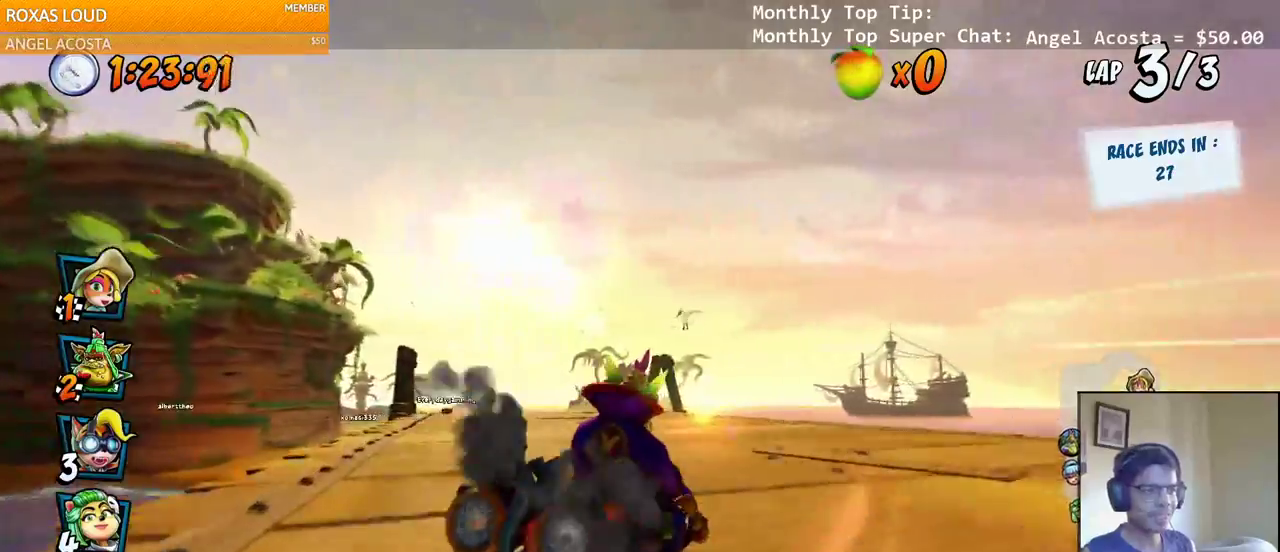
Gameplay with a controller (PlayStation layout); each line is a JSON object with the inputs held at the frame after it. "events" lists button and stick changes between this image and that frame as [ms after this image, input, new state], when the widget could be followed in between.
{"buttons": ["CROSS", "R2", "DPAD_LEFT"], "left_stick": "center", "right_stick": "center", "events": [[33, "L1", "up"], [67, "DPAD_RIGHT", "up"], [283, "DPAD_LEFT", "down"]]}
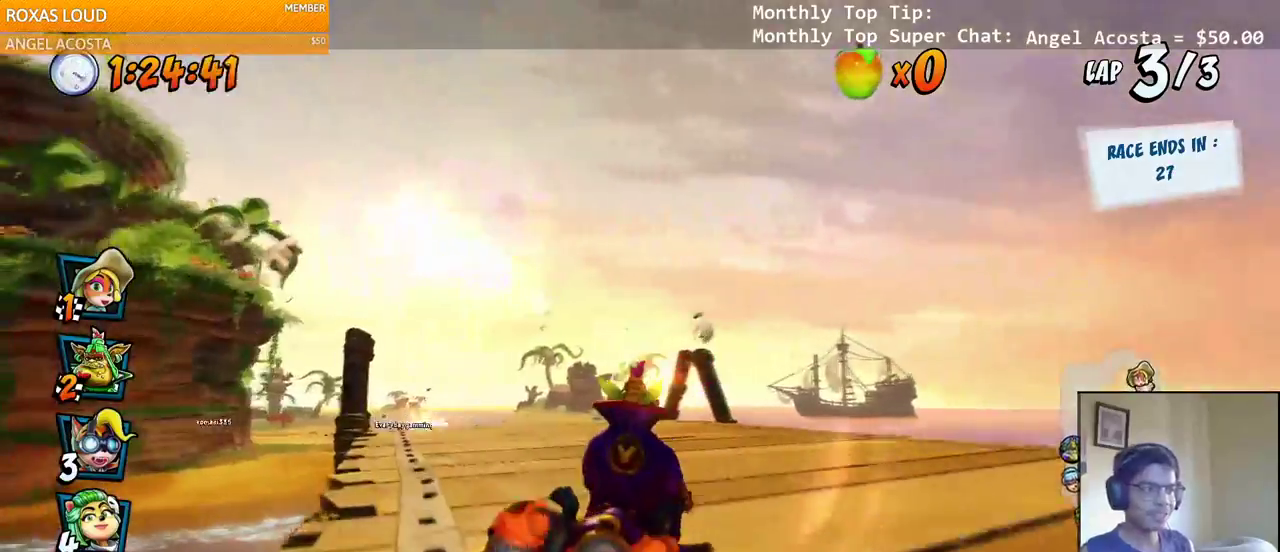
{"buttons": ["CROSS", "R2", "DPAD_RIGHT"], "left_stick": "center", "right_stick": "center", "events": [[67, "DPAD_DOWN", "down"], [67, "DPAD_LEFT", "up"], [83, "DPAD_DOWN", "up"], [83, "DPAD_RIGHT", "down"]]}
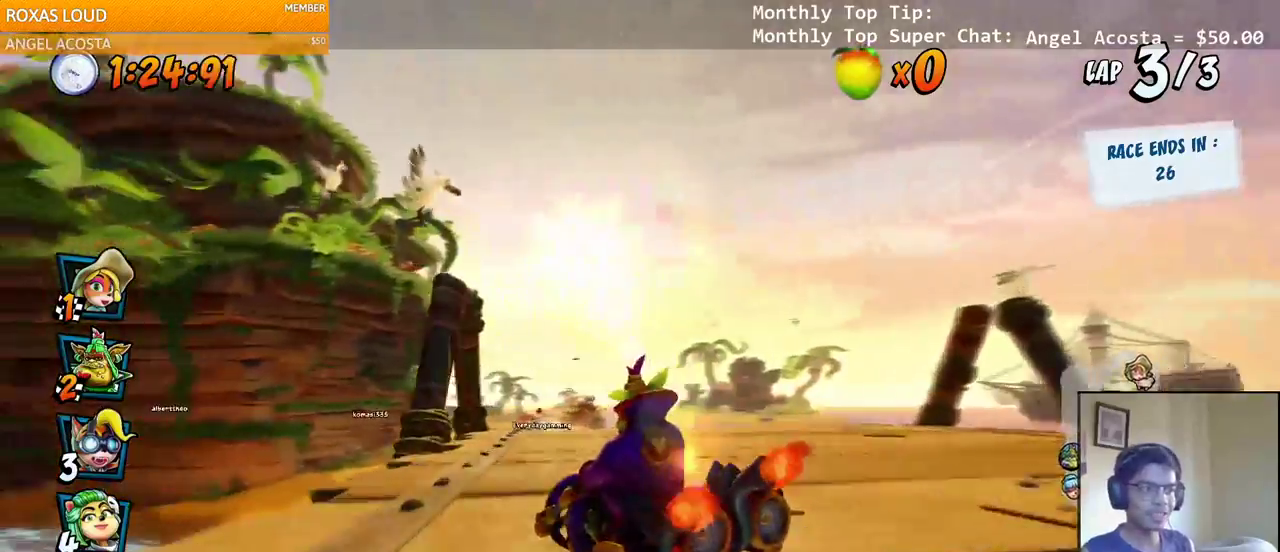
{"buttons": ["CROSS", "R2", "DPAD_RIGHT"], "left_stick": "center", "right_stick": "center", "events": [[233, "L1", "down"], [383, "L1", "up"]]}
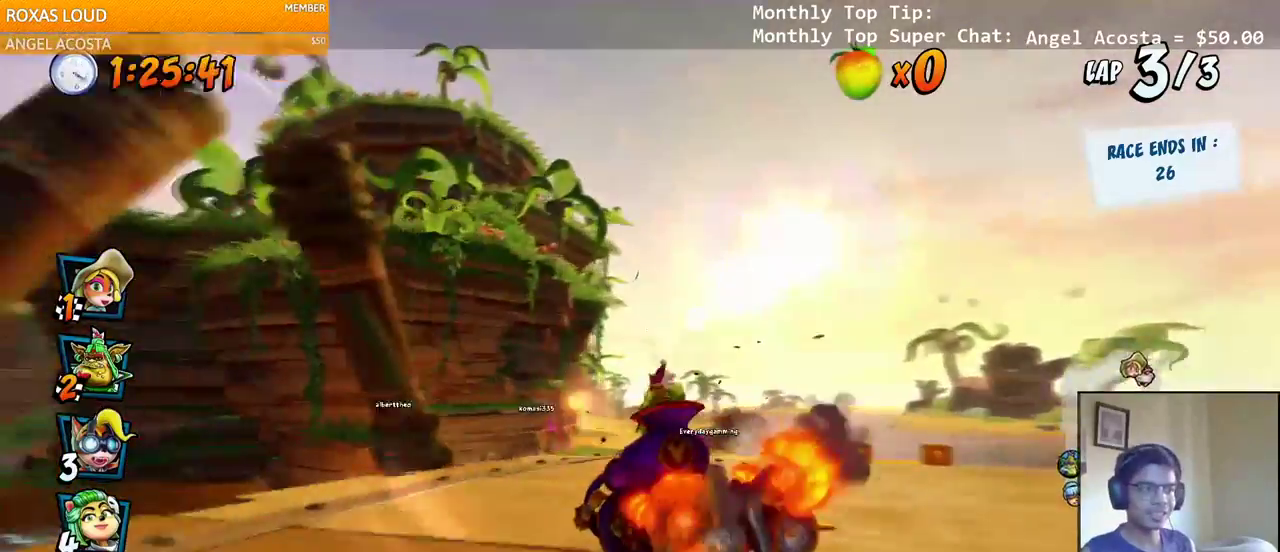
{"buttons": ["CROSS", "R2", "DPAD_RIGHT"], "left_stick": "center", "right_stick": "center", "events": []}